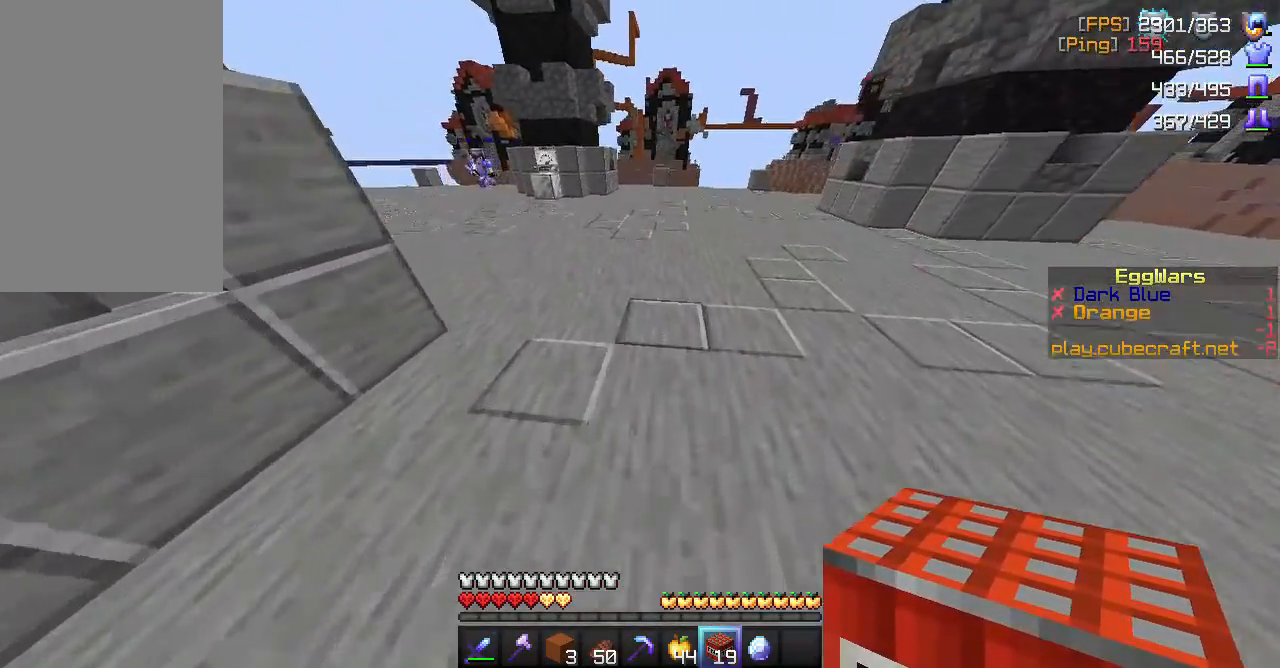
Gameplay with keyboard and mouse; each line is a JSON object with the keys and mouse buttons held at the frame after it. "events" lists presses ("down") and releases ("up") of "a", "d", "s", "space", "w", "mouse_left" and "mouse_right" between this image and that frame as [ms after this image, input, new state], when the widget could be followed in between. "mouse_left", "mouse_right" = the "left", "right" buttons of the "mouse" list. No other keys are recorded. Fast repeated clicks can show as one long hold. Mouse movement is not recorded.
{"keys": ["space", "w"], "mouse": [], "events": [[317, "space", "down"]]}
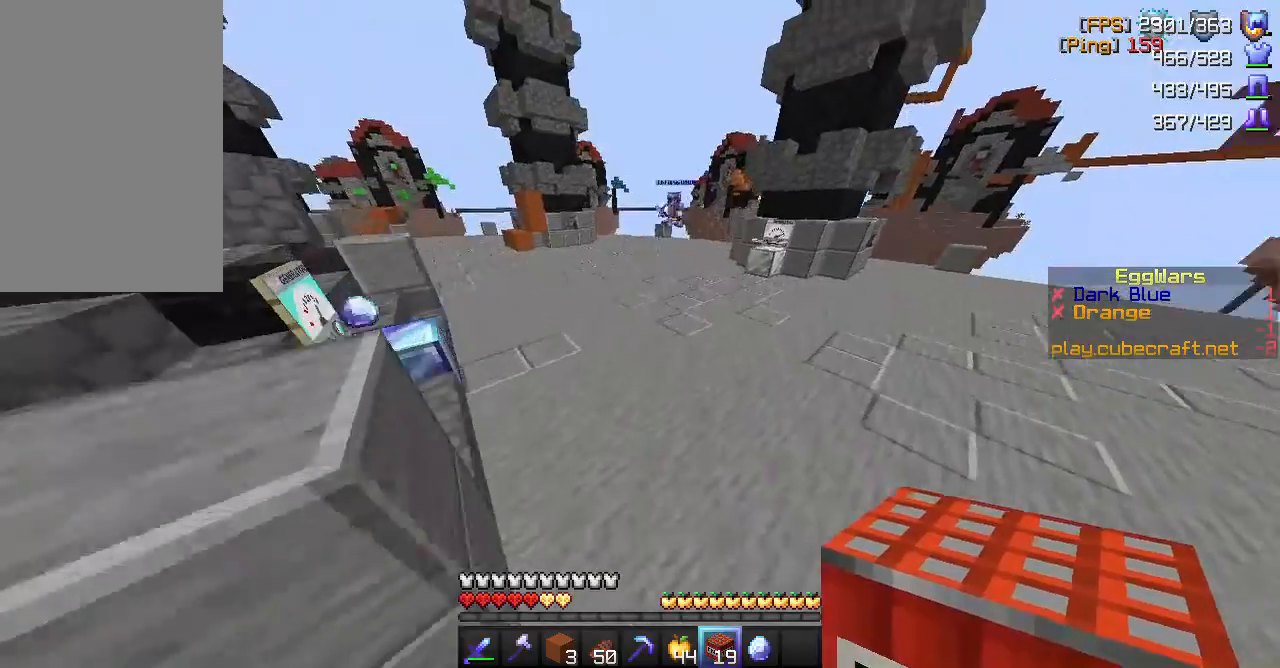
{"keys": ["a", "space", "w"], "mouse": [], "events": [[500, "a", "down"]]}
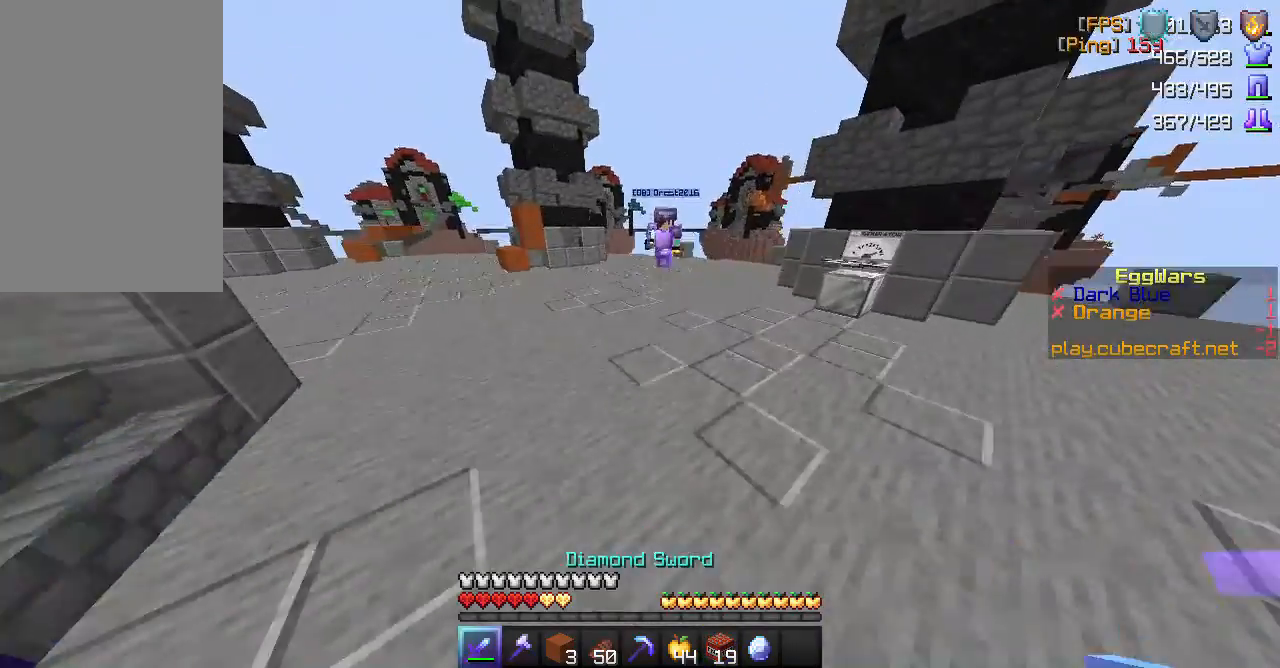
{"keys": ["w"], "mouse": [], "events": [[33, "space", "up"], [150, "a", "up"]]}
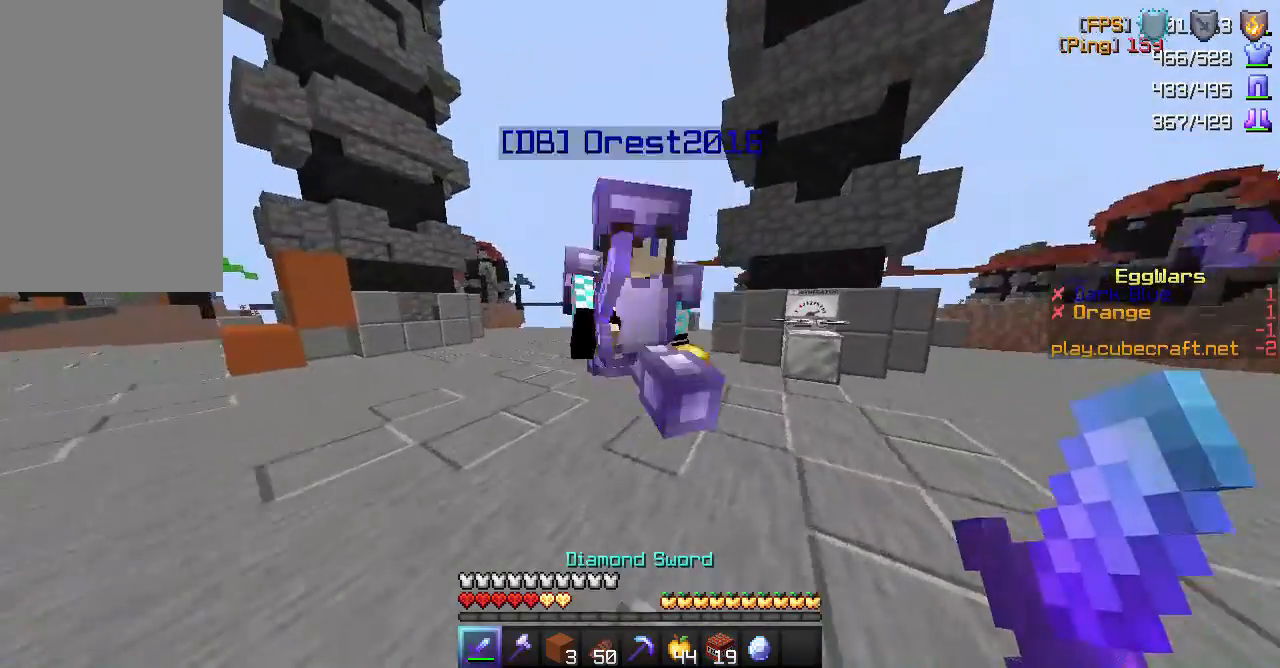
{"keys": ["a", "d", "s"], "mouse": [], "events": [[67, "mouse_left", "down"], [167, "w", "up"], [200, "d", "down"], [200, "s", "down"], [250, "mouse_left", "up"], [350, "a", "down"]]}
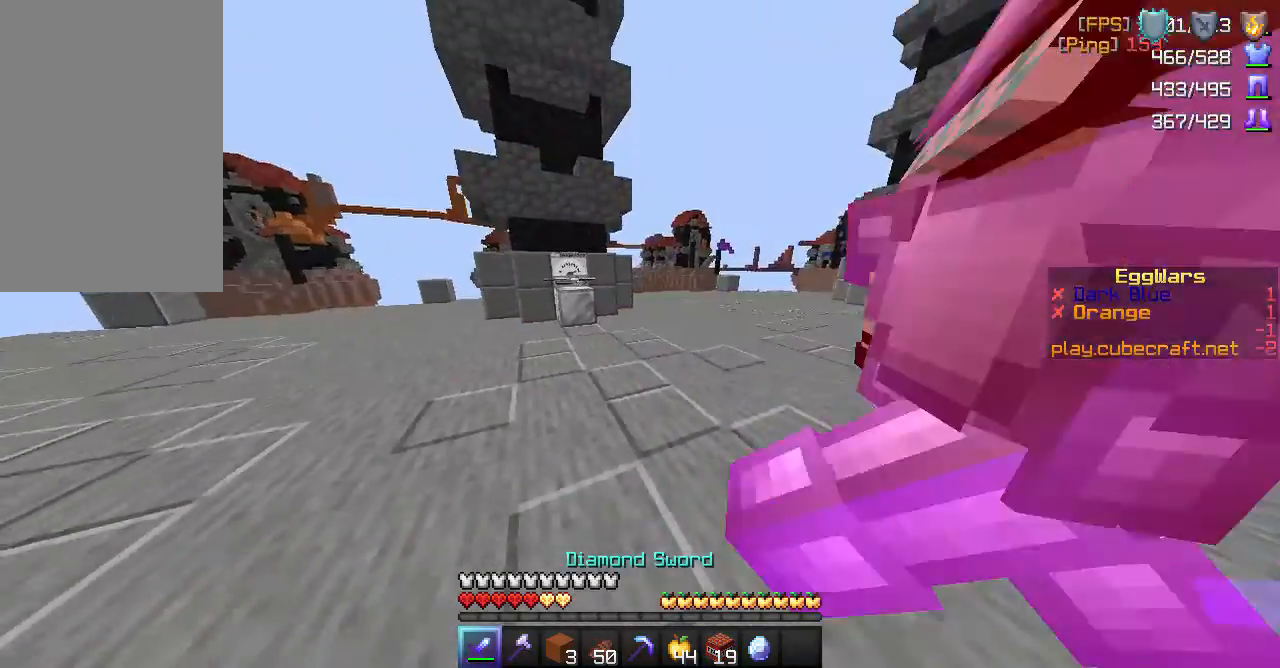
{"keys": ["w"], "mouse": [], "events": [[183, "d", "up"], [317, "a", "up"], [317, "s", "up"], [433, "w", "down"]]}
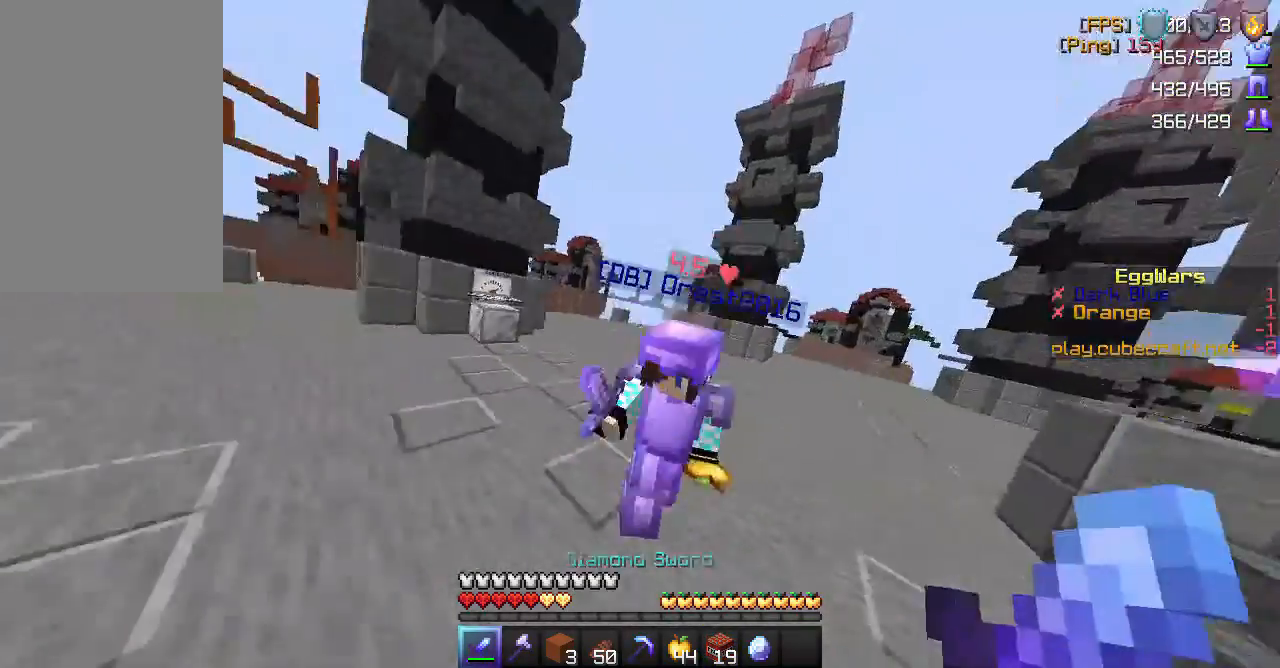
{"keys": ["w"], "mouse": [], "events": [[100, "mouse_left", "down"], [200, "w", "up"], [233, "mouse_left", "up"], [267, "s", "down"], [350, "s", "up"], [467, "w", "down"]]}
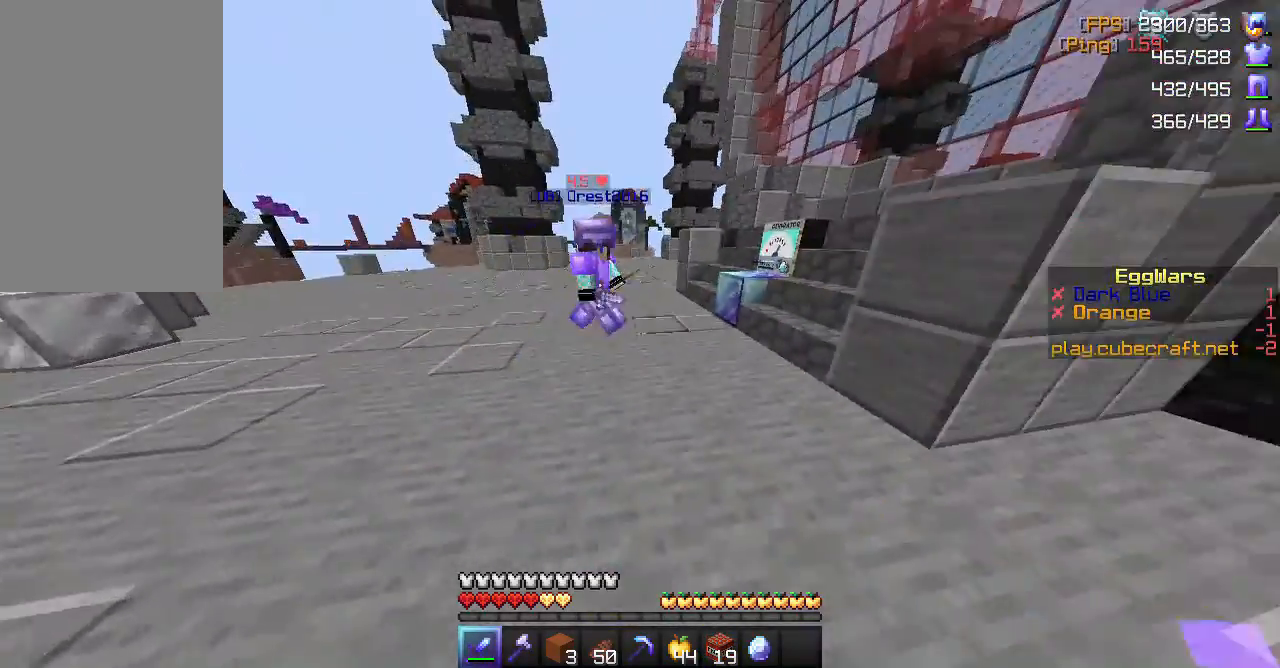
{"keys": ["s"], "mouse": [], "events": [[267, "w", "up"], [333, "s", "down"]]}
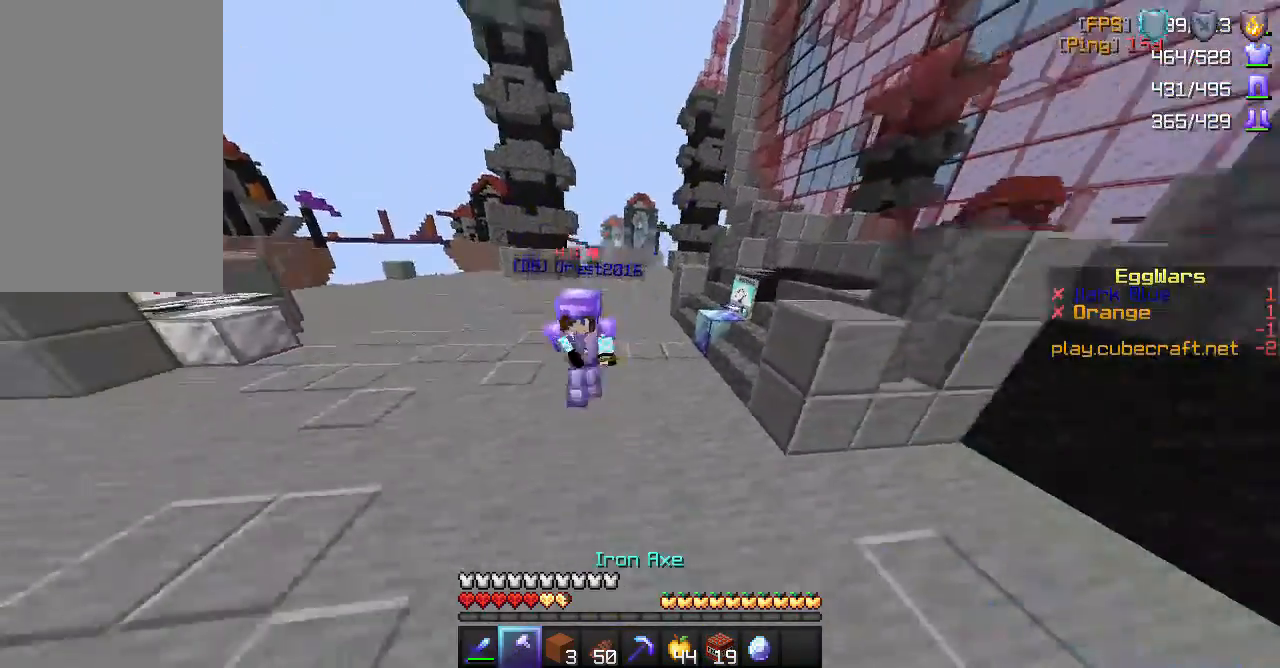
{"keys": ["w"], "mouse": [], "events": [[217, "s", "up"], [317, "w", "down"]]}
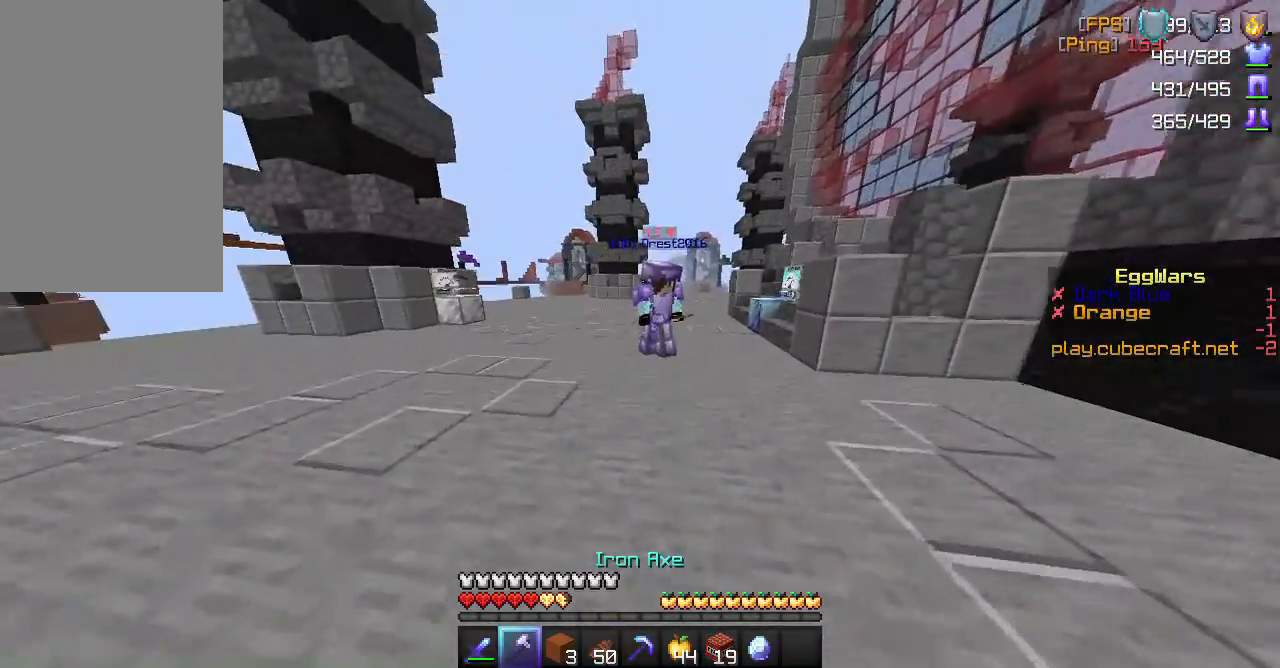
{"keys": ["w"], "mouse": [], "events": []}
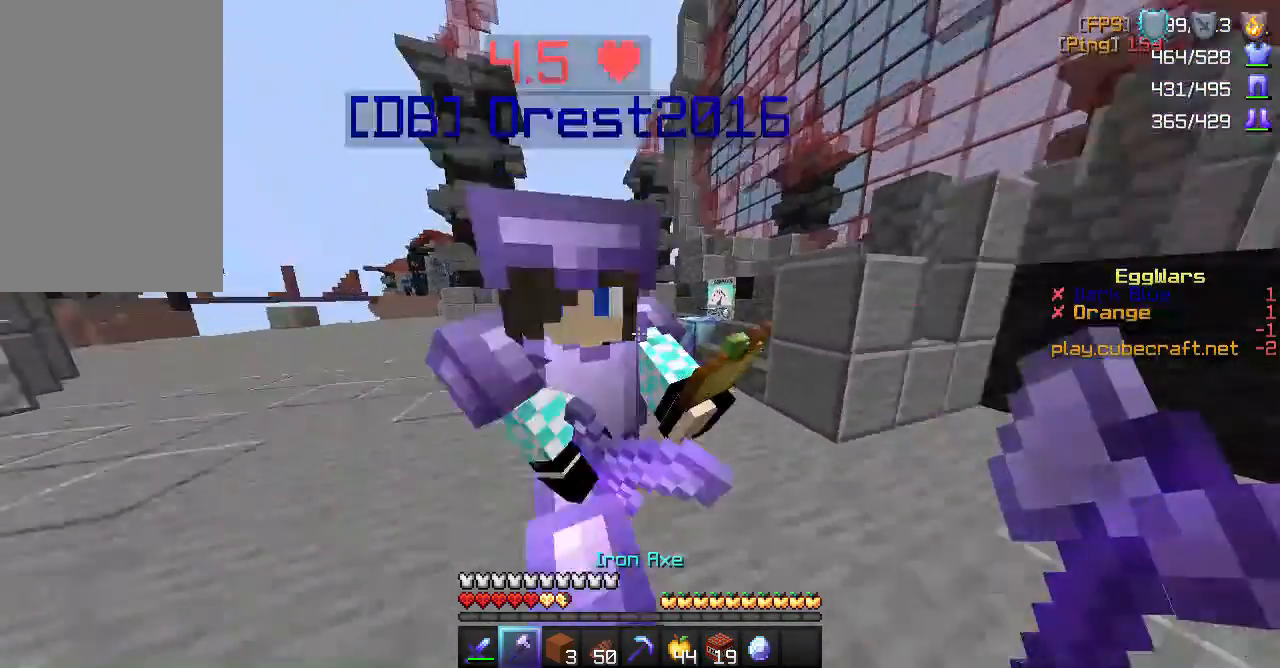
{"keys": ["a", "s"], "mouse": [], "events": [[200, "mouse_left", "down"], [200, "w", "up"], [233, "s", "down"], [267, "mouse_left", "up"], [300, "a", "down"]]}
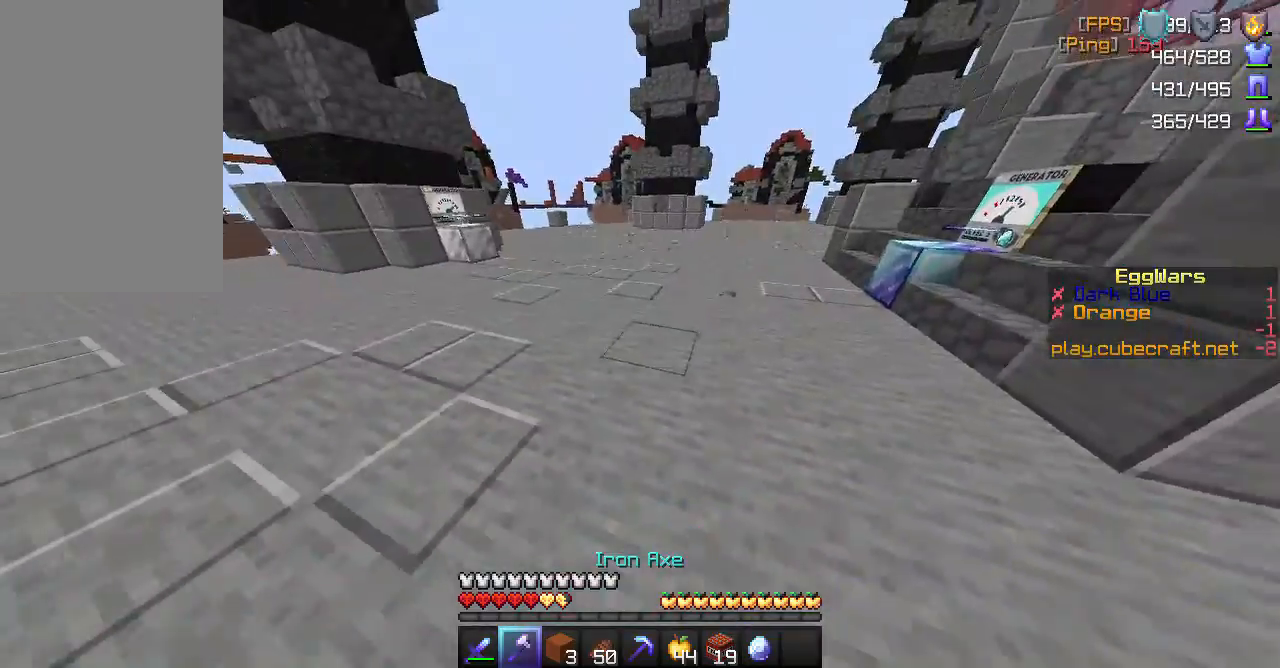
{"keys": ["s"], "mouse": [], "events": [[200, "a", "up"]]}
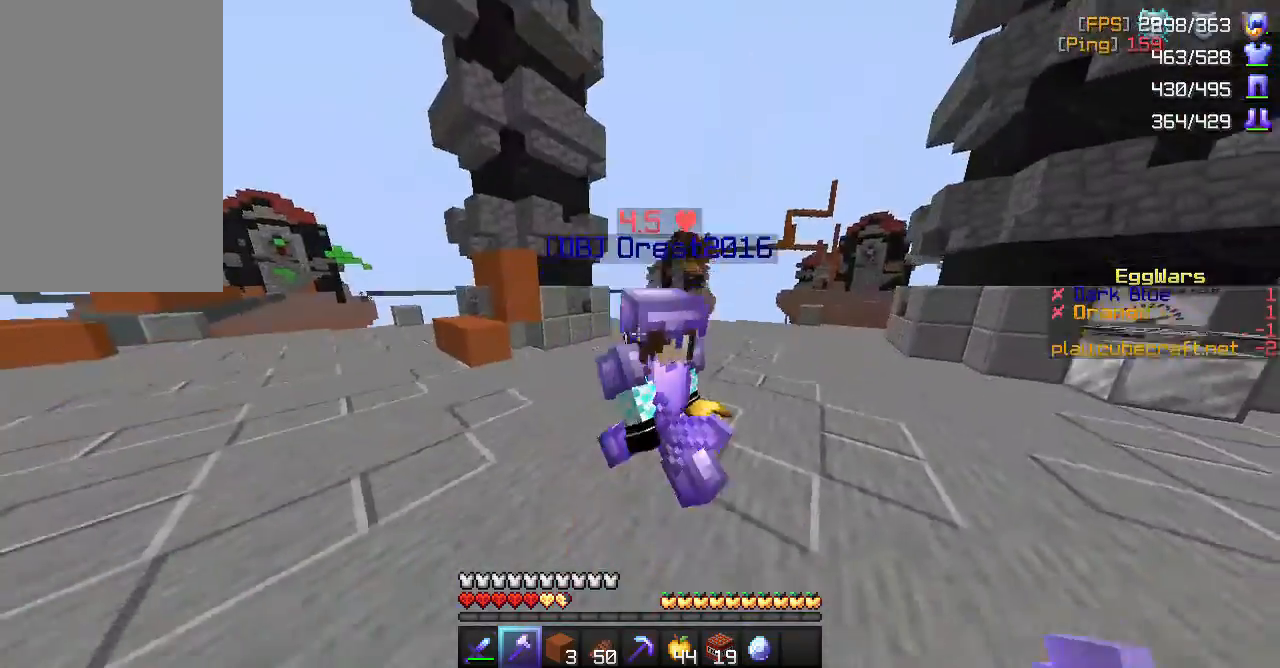
{"keys": ["s"], "mouse": [], "events": [[50, "s", "up"], [200, "w", "down"], [367, "mouse_left", "down"], [400, "w", "up"], [467, "s", "down"], [500, "mouse_left", "up"]]}
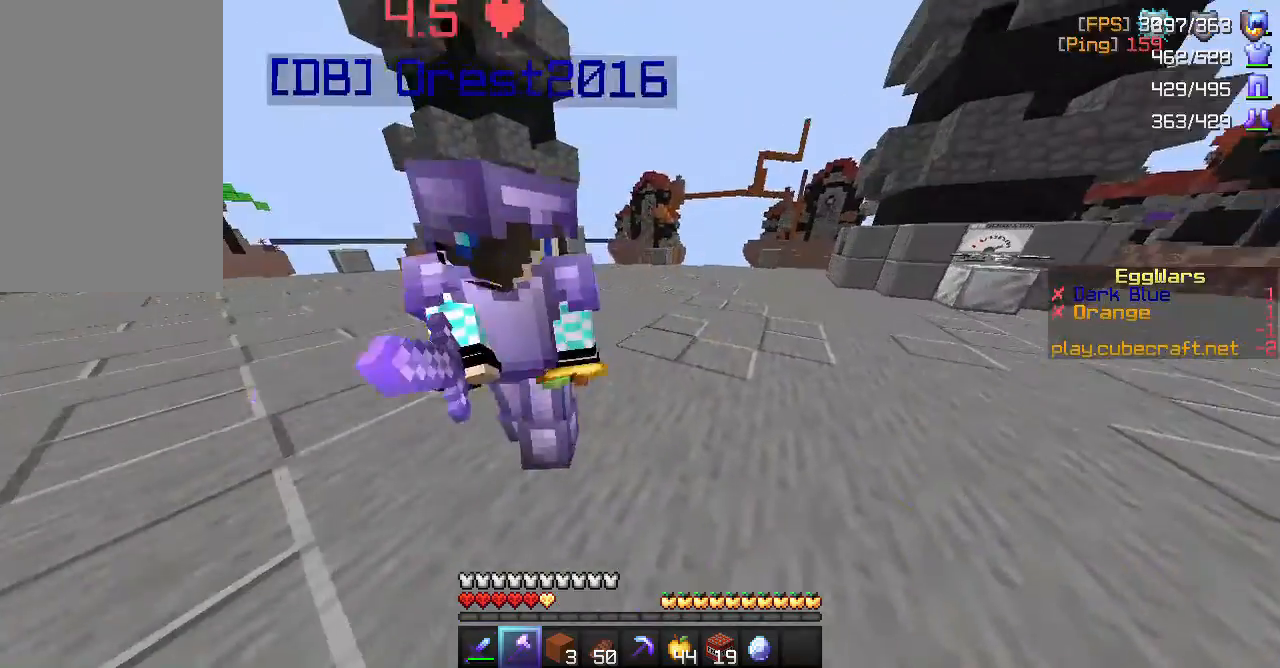
{"keys": ["s"], "mouse": [], "events": [[50, "a", "down"], [300, "a", "up"]]}
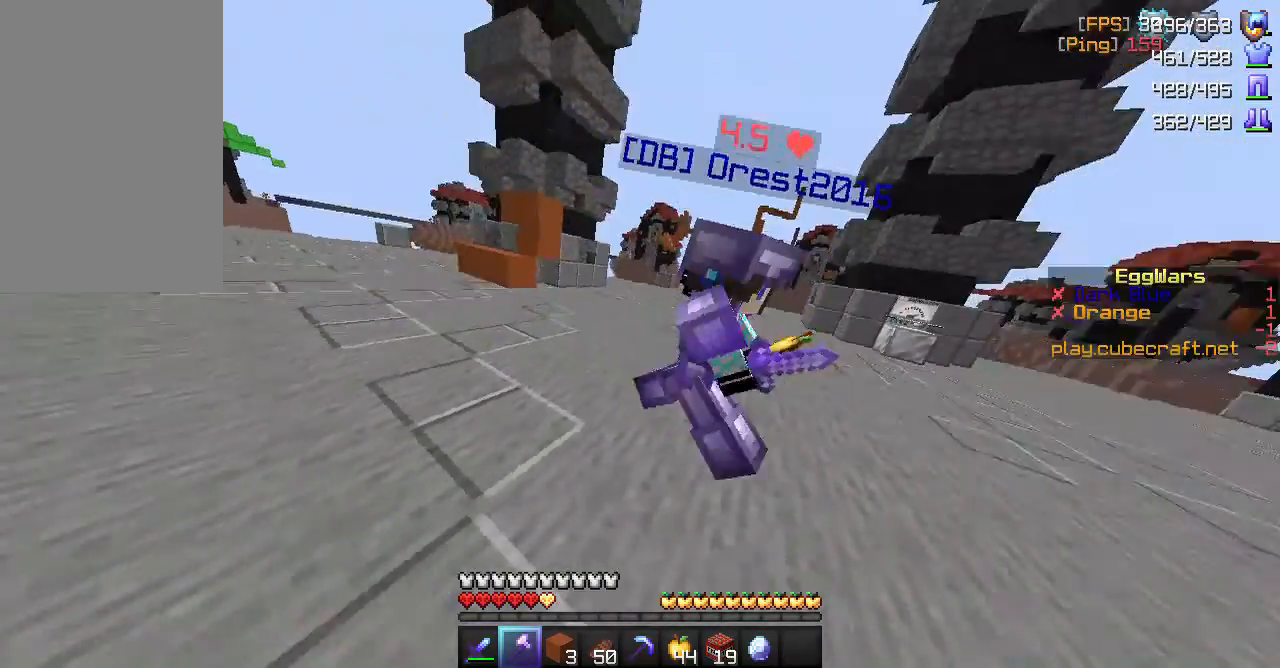
{"keys": [], "mouse": [], "events": [[183, "s", "up"]]}
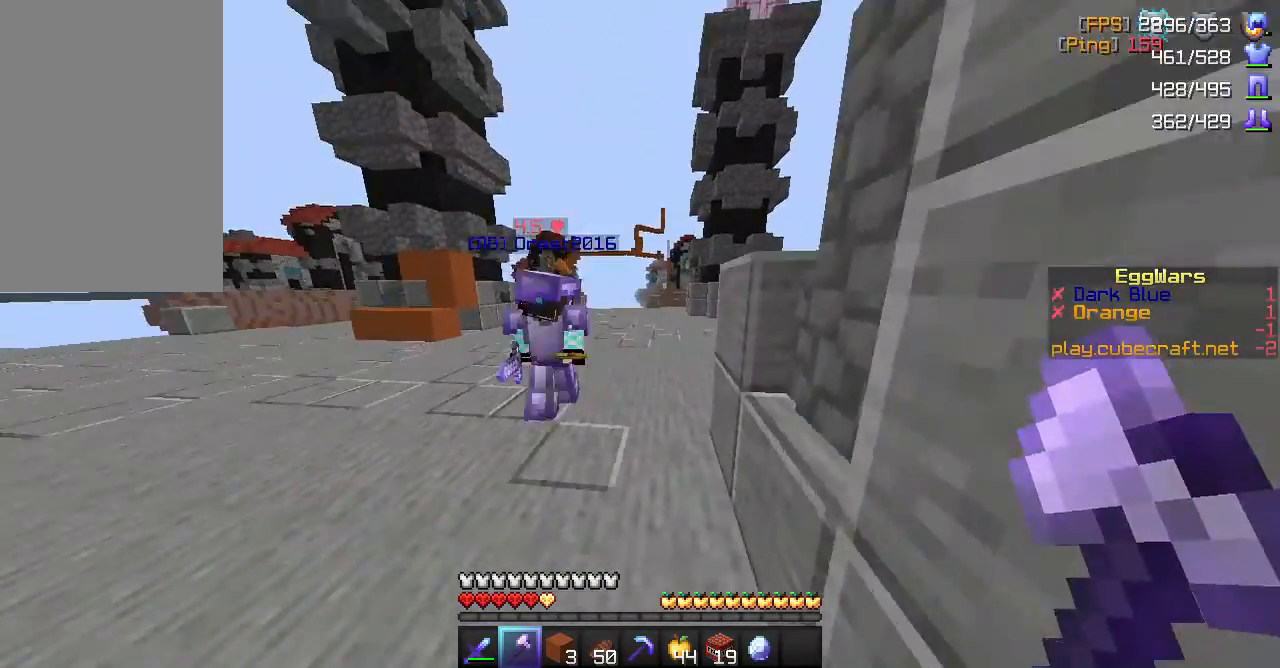
{"keys": ["s"], "mouse": [], "events": [[217, "d", "down"], [283, "s", "down"], [383, "d", "up"]]}
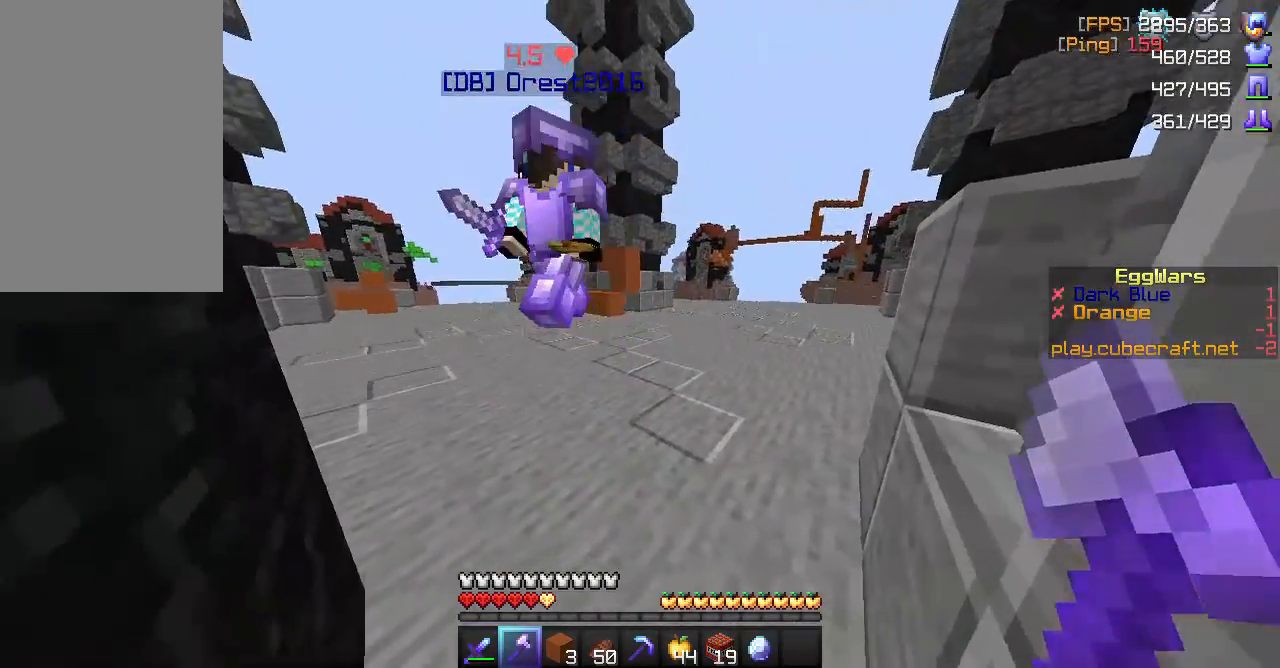
{"keys": [], "mouse": [], "events": [[50, "s", "up"]]}
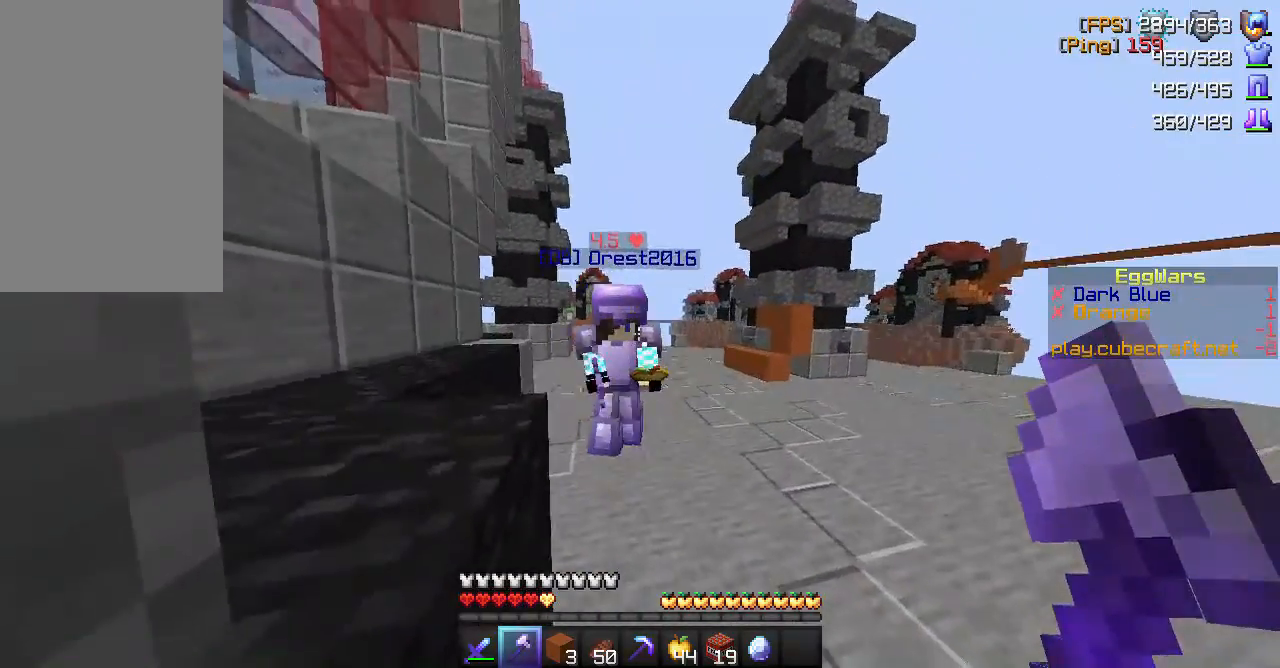
{"keys": [], "mouse": [], "events": [[167, "mouse_left", "down"], [300, "mouse_left", "up"]]}
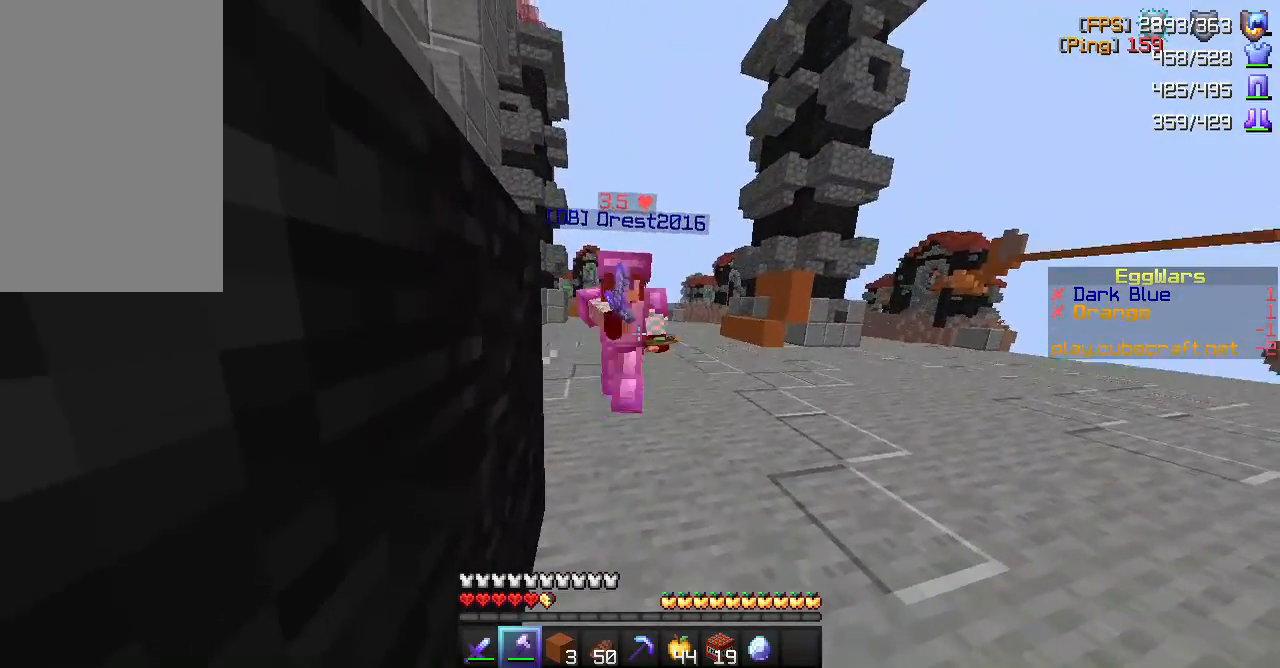
{"keys": [], "mouse": [], "events": []}
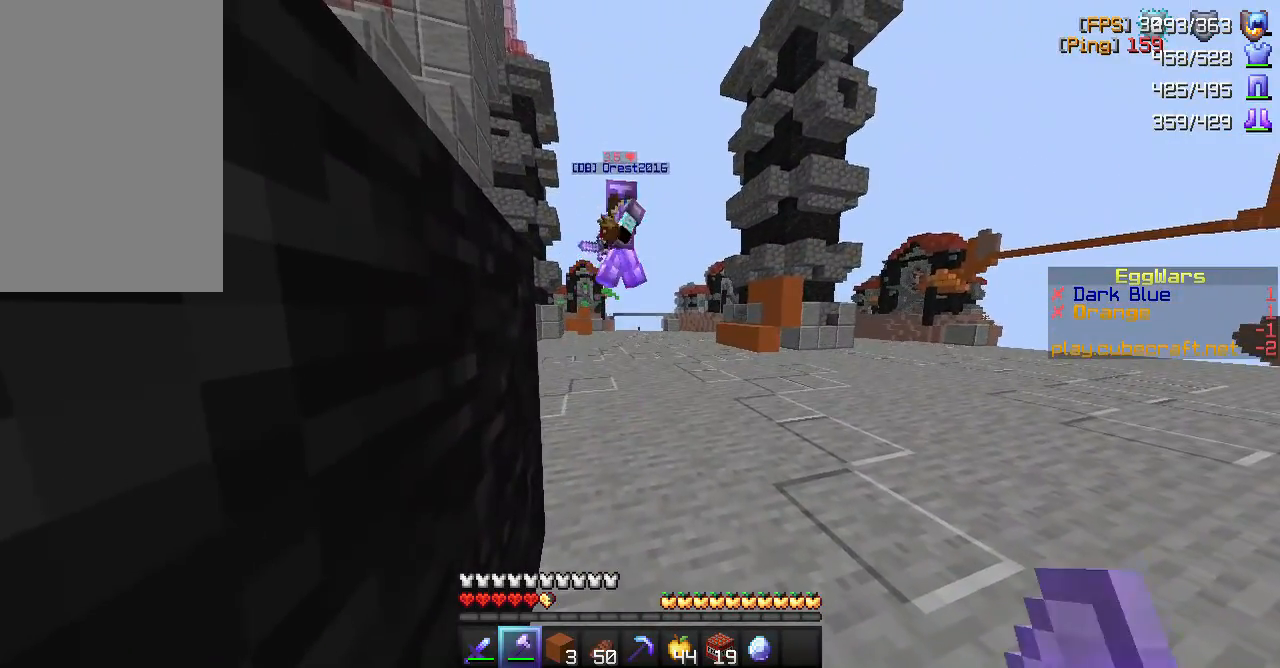
{"keys": ["space", "w"], "mouse": [], "events": [[317, "space", "down"], [383, "w", "down"]]}
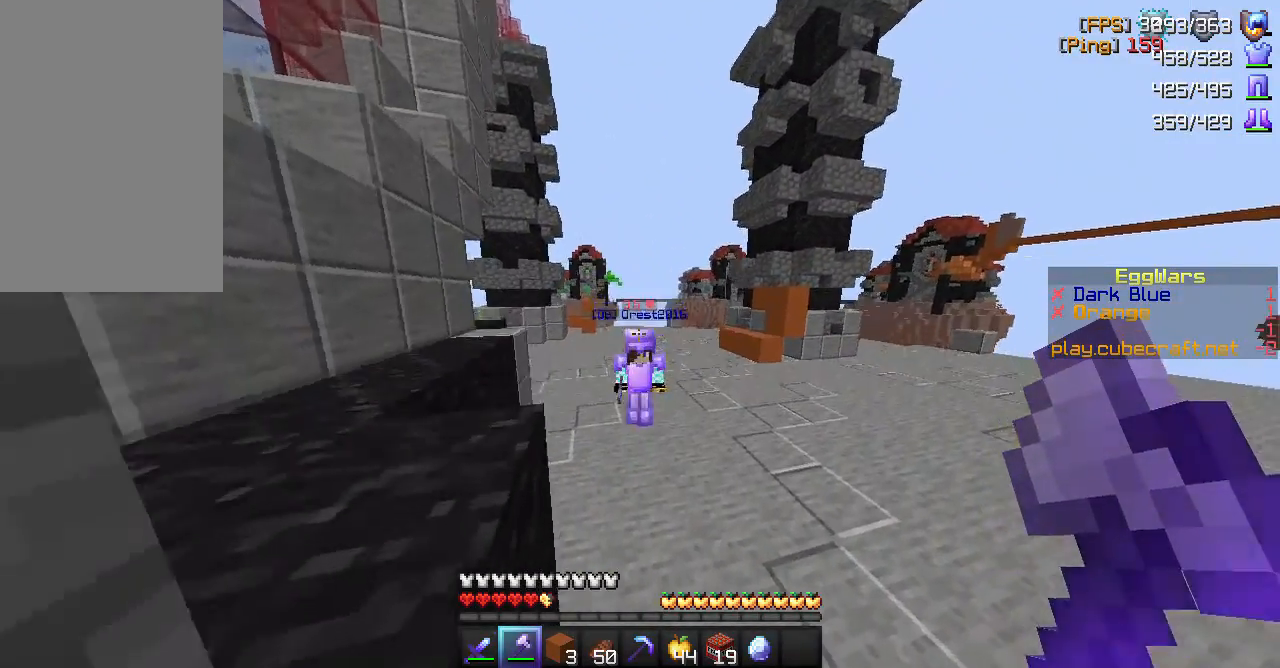
{"keys": [], "mouse": [], "events": [[17, "space", "up"], [83, "w", "up"], [350, "mouse_left", "down"], [500, "mouse_left", "up"]]}
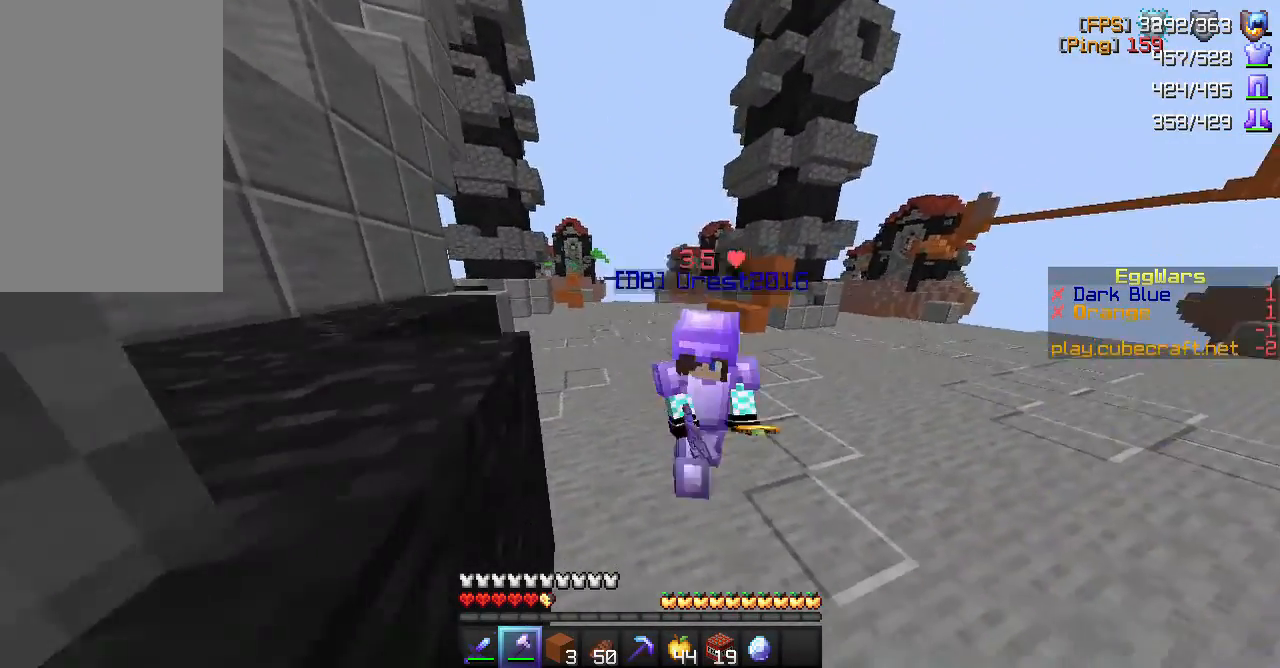
{"keys": [], "mouse": [], "events": []}
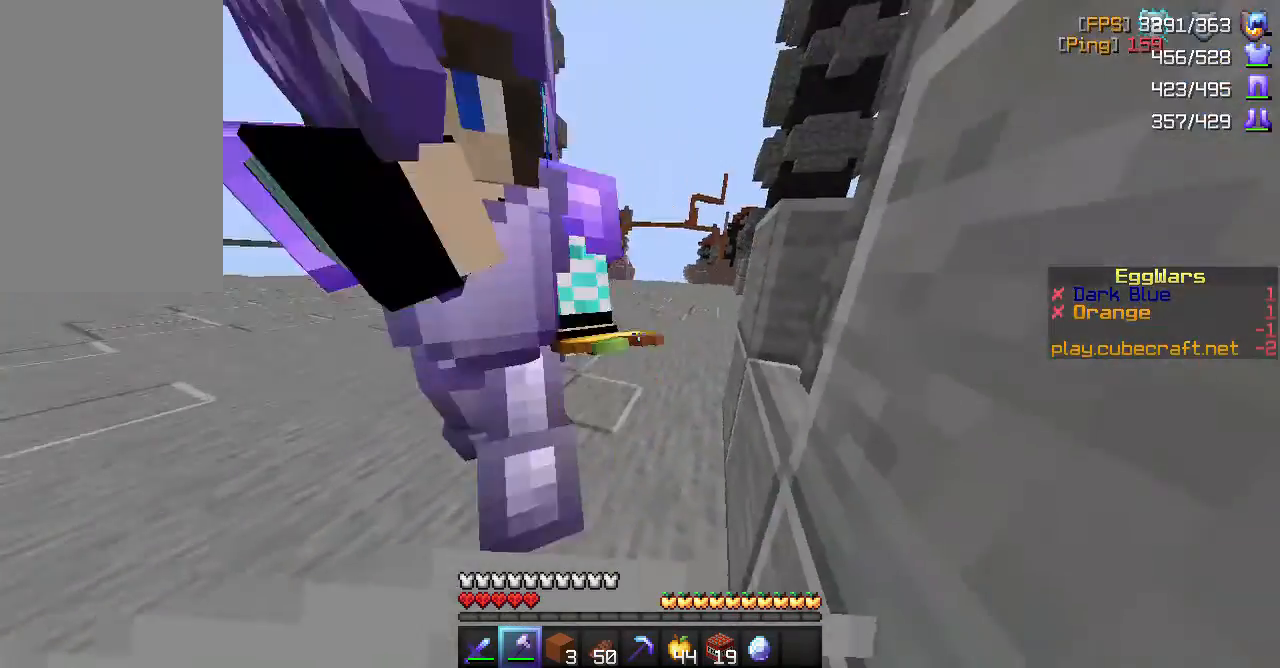
{"keys": [], "mouse": ["left"], "events": [[383, "mouse_left", "down"]]}
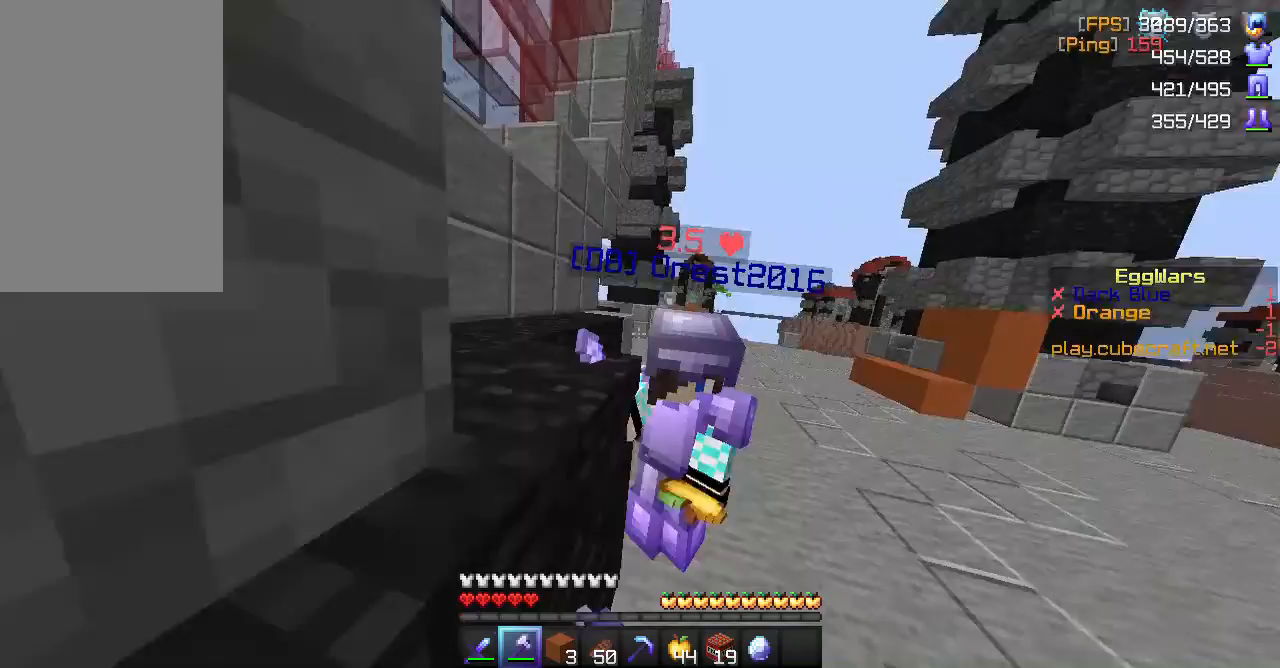
{"keys": [], "mouse": [], "events": [[167, "mouse_left", "up"]]}
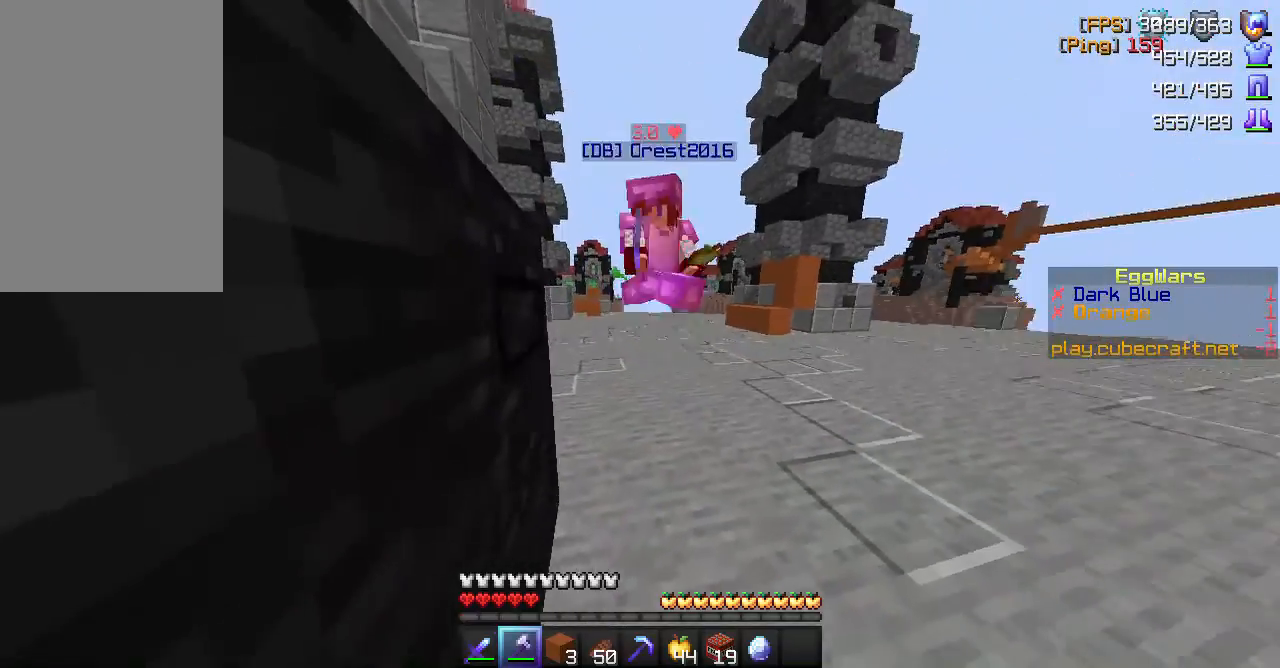
{"keys": [], "mouse": [], "events": []}